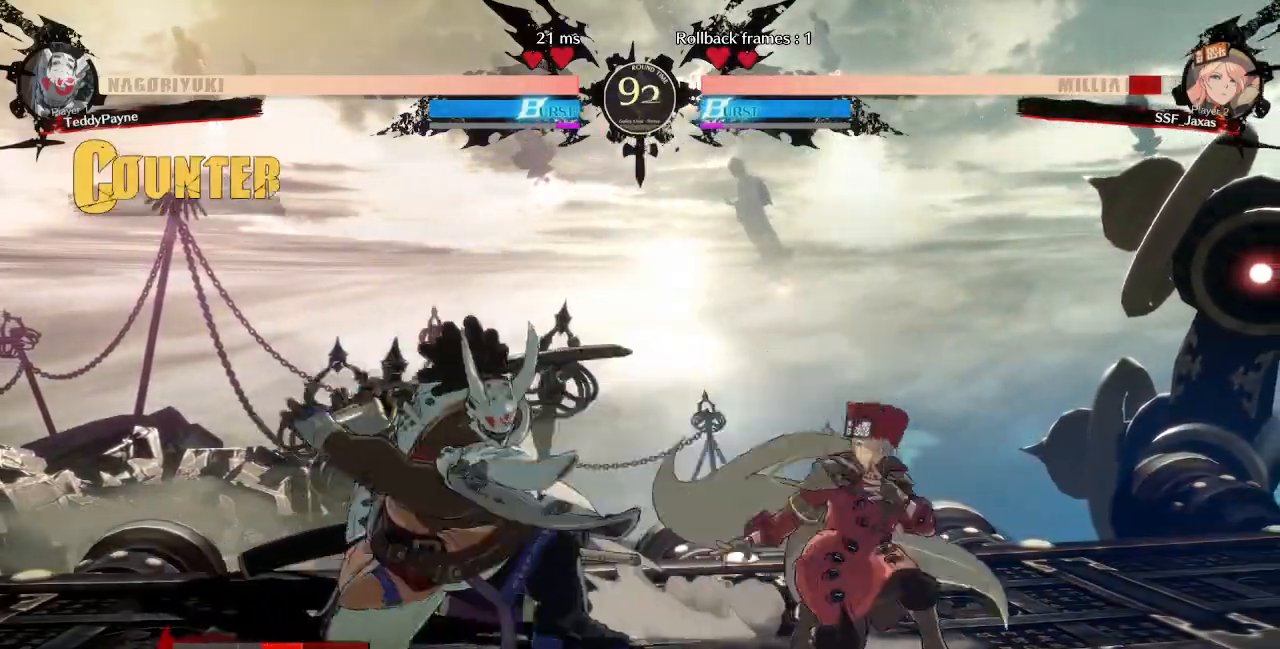
Gameplay with a controller (arcade stick); each line is a JSON object with the inputs held at the frame after it (dt_ms = milliseconds from this image to that frame). "events" lists button and stick changes between this image and that frame as [ms after this image, input, new state], when the widget could be followed in between. Not read: L3 R3 other_buttons.
{"dt_ms": 500, "buttons": ["DPAD_DOWN", "DPAD_RIGHT"], "events": [[183, "SQUARE", "down"], [317, "SQUARE", "up"], [400, "R2", "down"], [467, "R2", "up"]]}
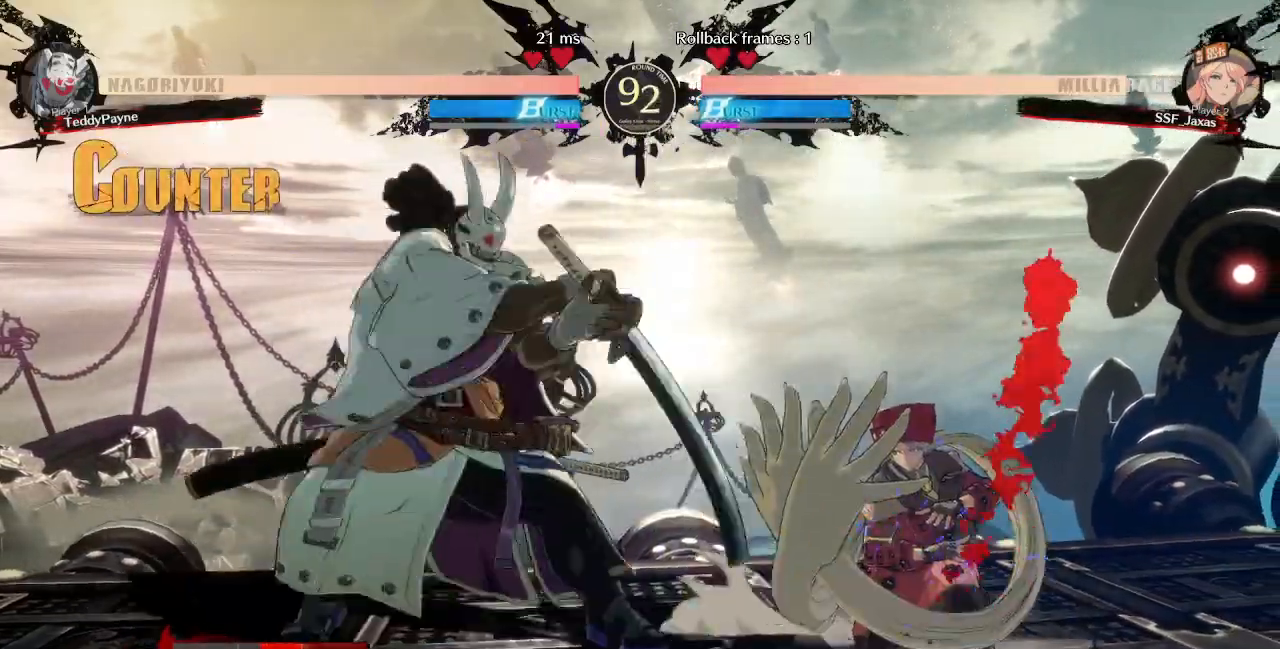
{"dt_ms": 500, "buttons": ["DPAD_DOWN", "DPAD_RIGHT"], "events": []}
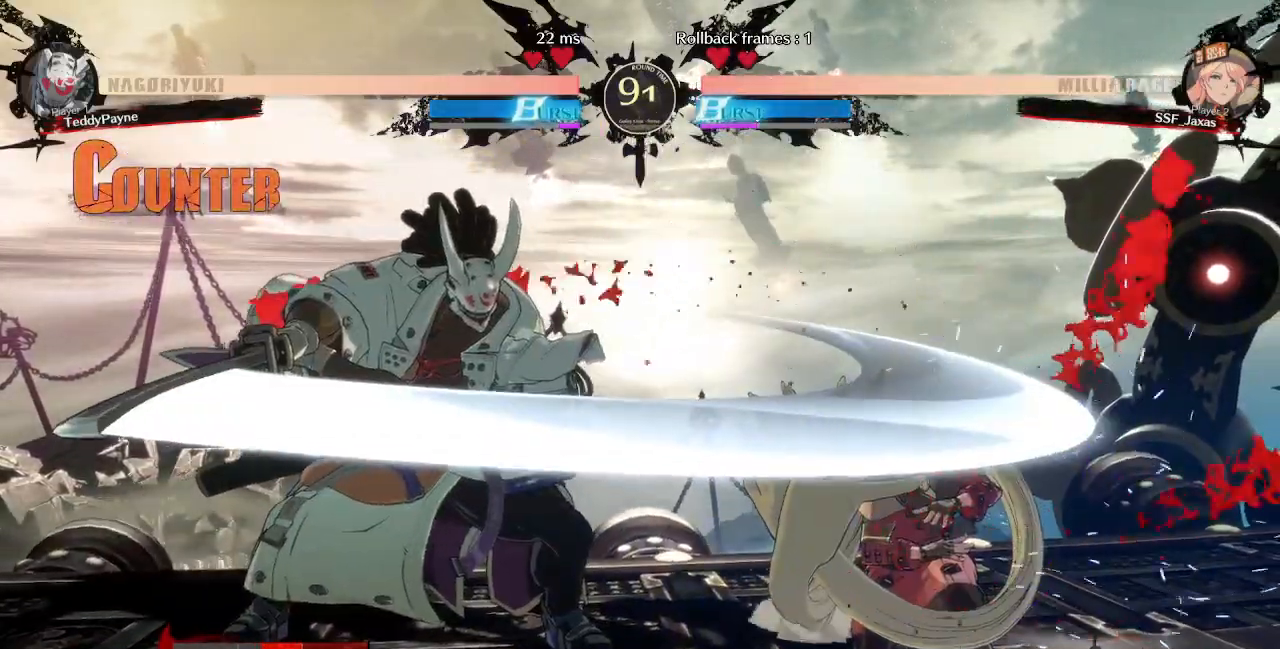
{"dt_ms": 500, "buttons": ["DPAD_UP", "DPAD_LEFT"], "events": [[450, "DPAD_DOWN", "up"], [450, "DPAD_UP", "down"], [467, "DPAD_LEFT", "down"], [467, "DPAD_RIGHT", "up"]]}
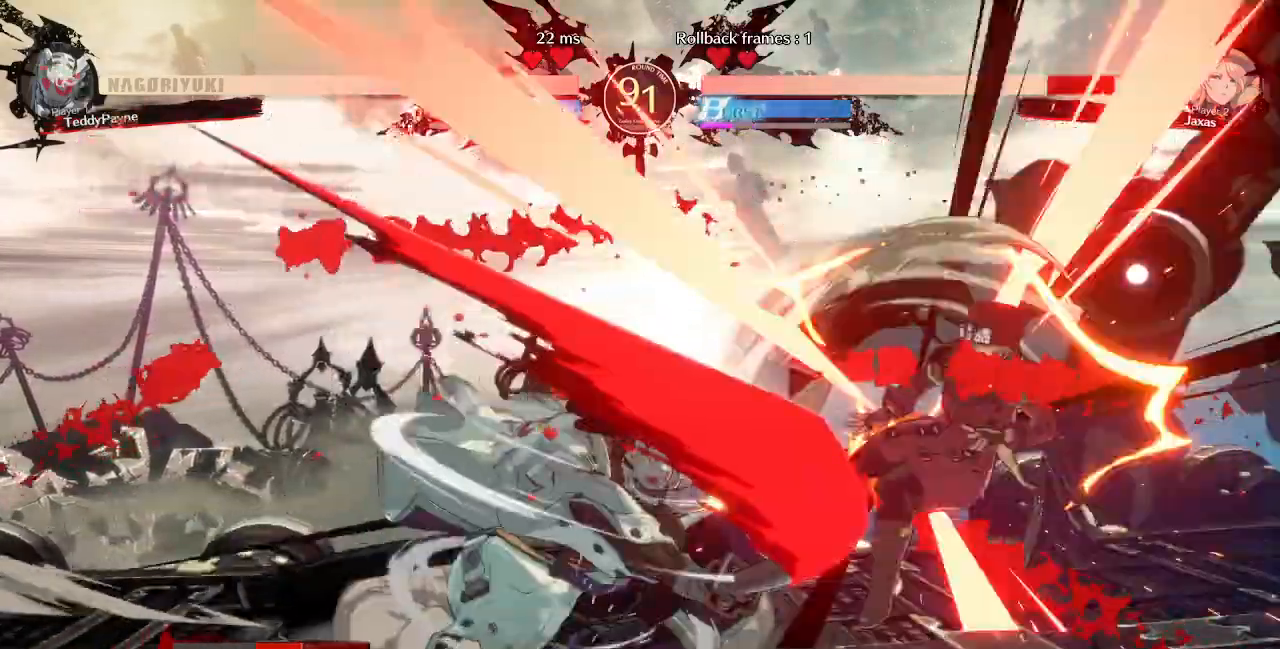
{"dt_ms": 500, "buttons": ["SQUARE", "TRIANGLE", "DPAD_DOWN", "DPAD_RIGHT"]}
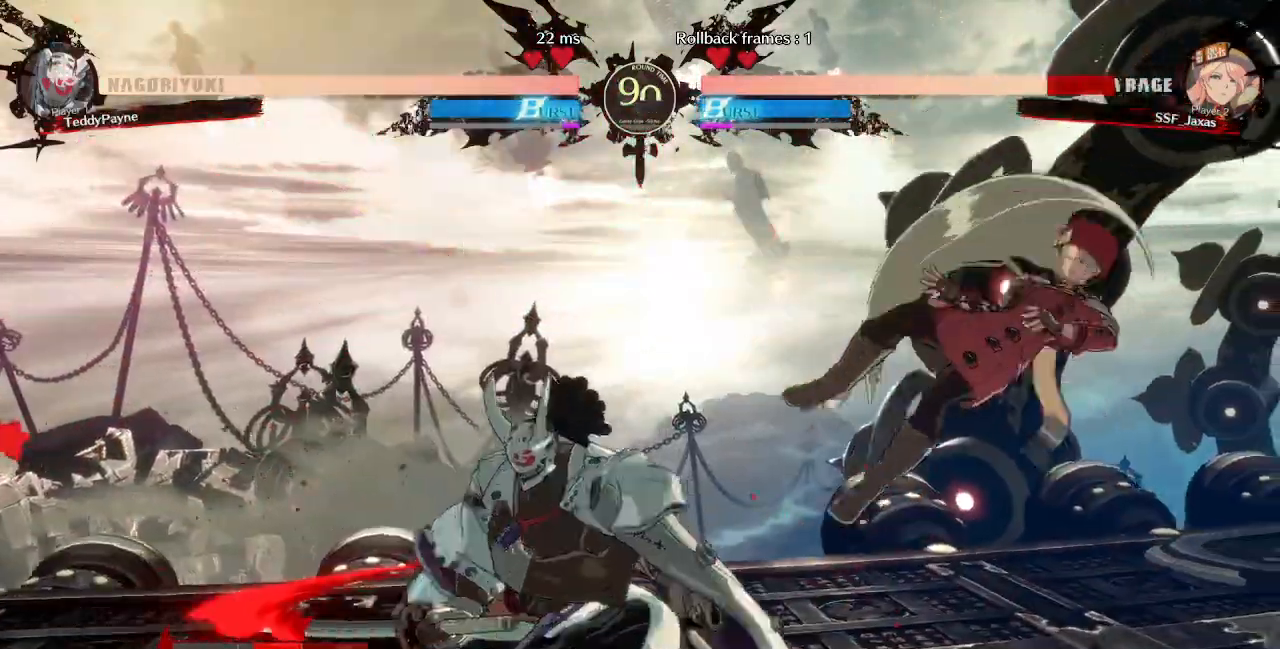
{"dt_ms": 500, "buttons": ["DPAD_RIGHT"], "events": [[50, "DPAD_DOWN", "up"], [150, "TRIANGLE", "up"], [183, "SQUARE", "up"]]}
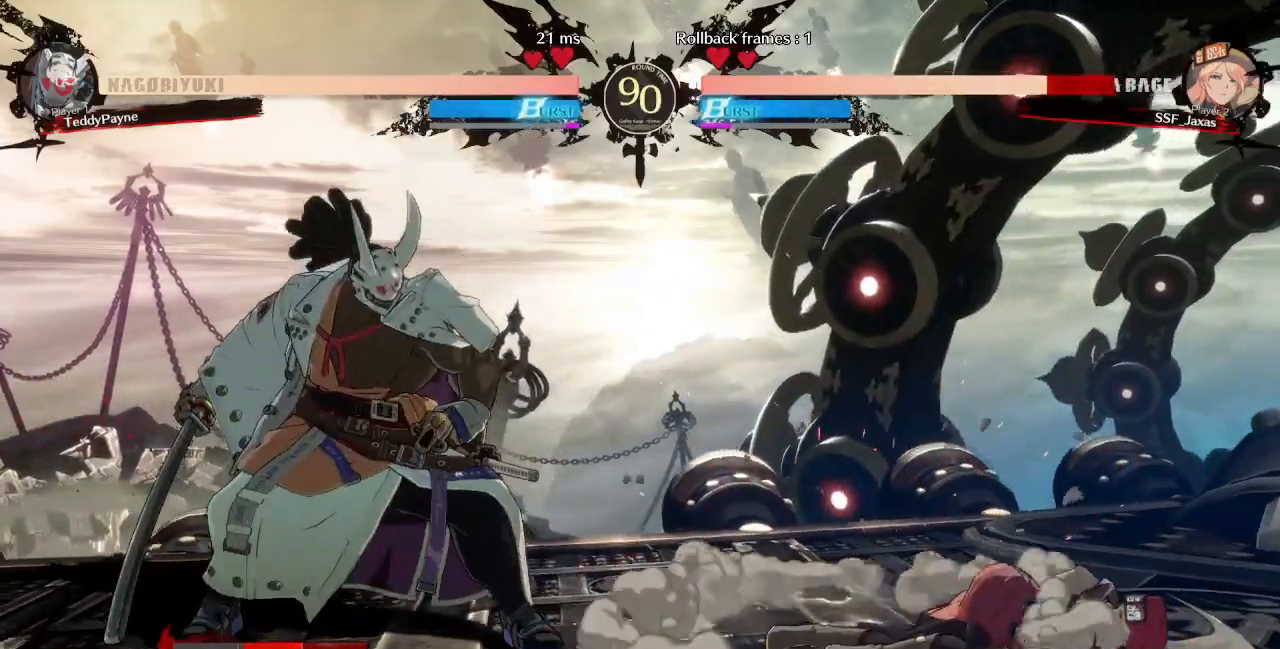
{"dt_ms": 500, "buttons": ["DPAD_RIGHT"], "events": []}
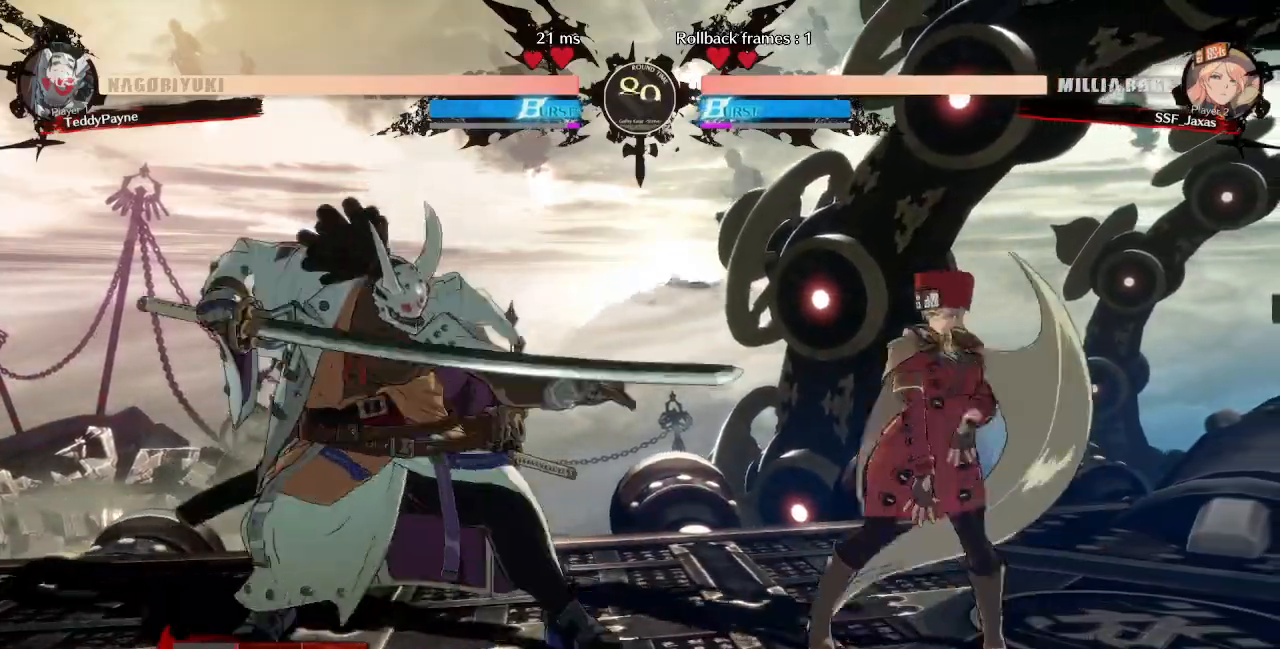
{"dt_ms": 500, "buttons": ["DPAD_LEFT"], "events": [[17, "L1", "down"], [183, "L1", "up"], [283, "DPAD_RIGHT", "up"], [317, "DPAD_LEFT", "down"]]}
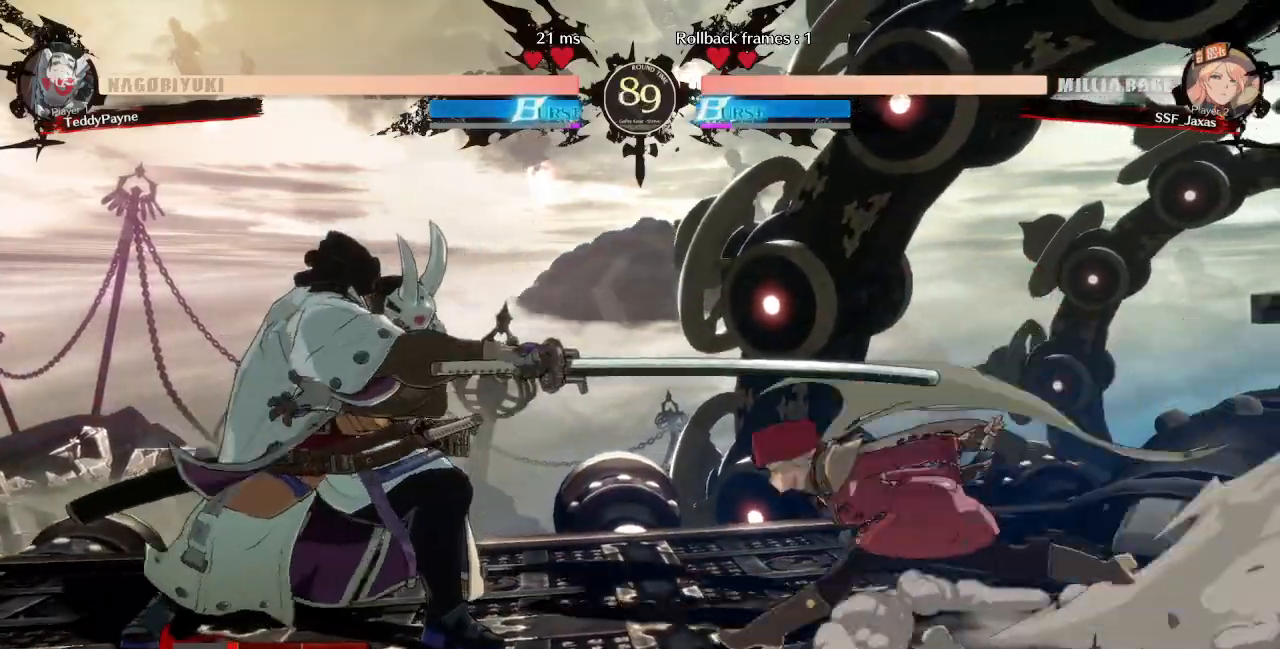
{"dt_ms": 500, "buttons": [], "events": [[67, "DPAD_DOWN", "down"], [133, "SQUARE", "down"], [167, "DPAD_LEFT", "up"], [233, "SQUARE", "up"], [300, "R2", "down"], [433, "DPAD_DOWN", "up"], [467, "R2", "up"]]}
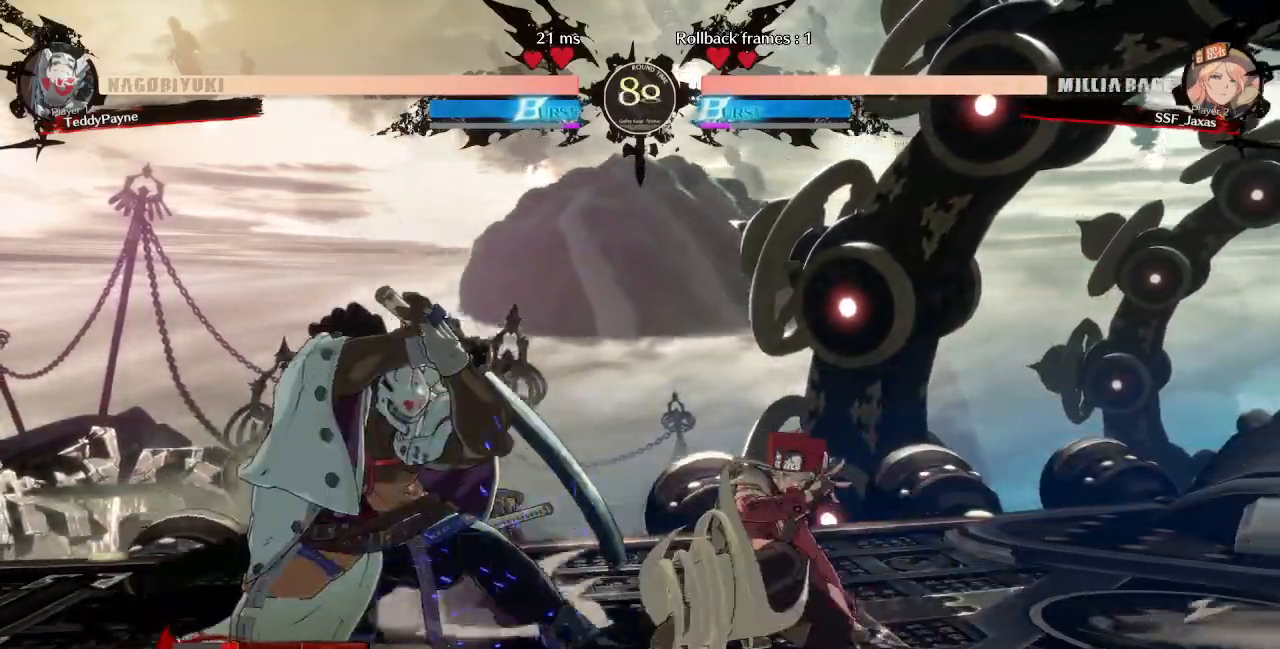
{"dt_ms": 500, "buttons": ["TRIANGLE", "DPAD_LEFT"], "events": [[367, "DPAD_DOWN", "down"], [433, "DPAD_LEFT", "down"], [483, "DPAD_DOWN", "up"], [500, "TRIANGLE", "down"]]}
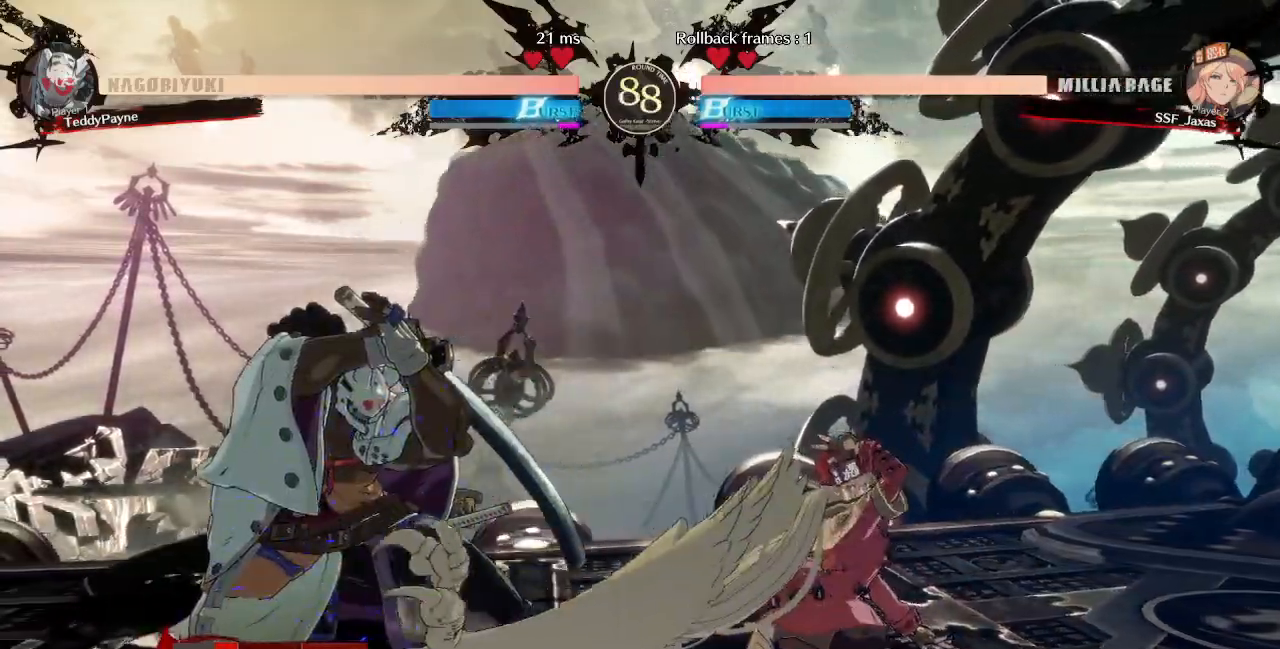
{"dt_ms": 500, "buttons": ["DPAD_RIGHT"]}
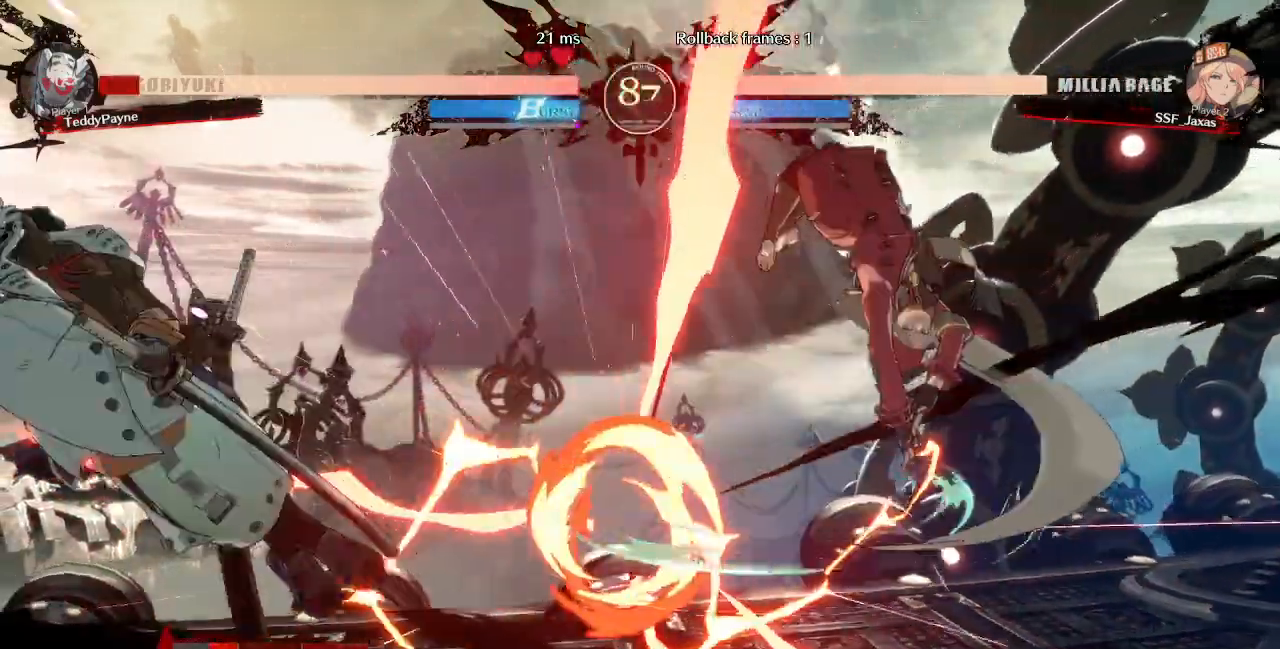
{"dt_ms": 1000, "buttons": ["DPAD_RIGHT"]}
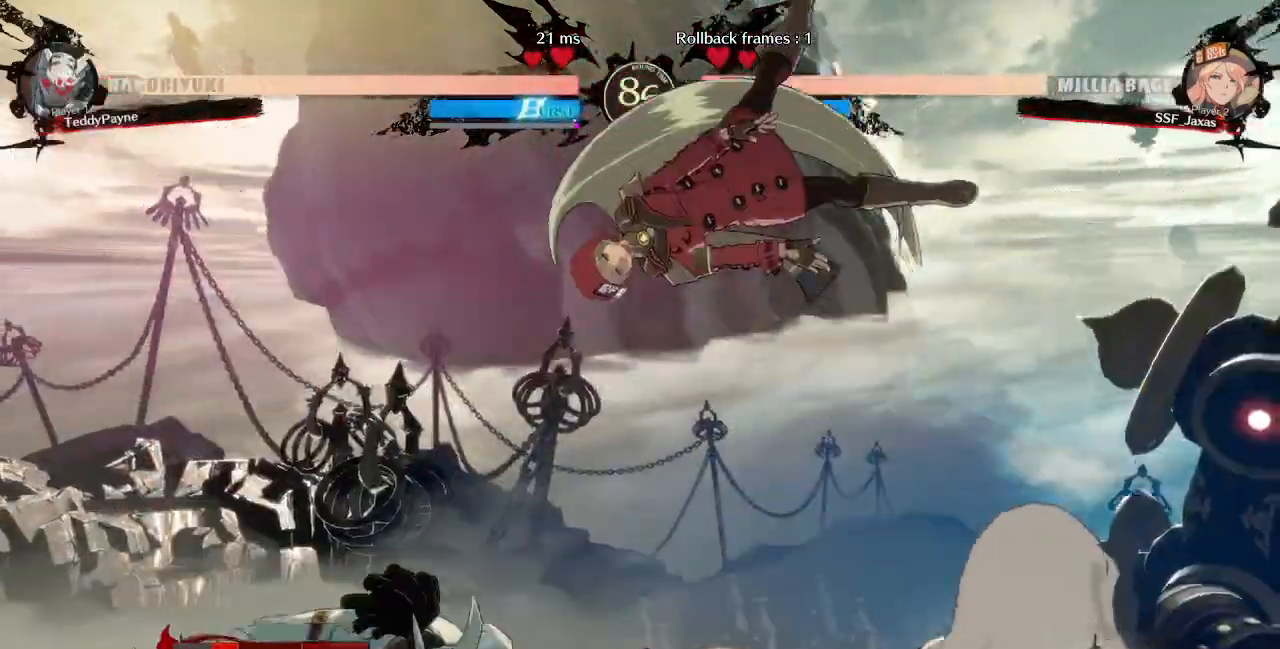
{"dt_ms": 500, "buttons": [], "events": [[100, "DPAD_RIGHT", "up"], [217, "R1", "down"], [383, "R1", "up"]]}
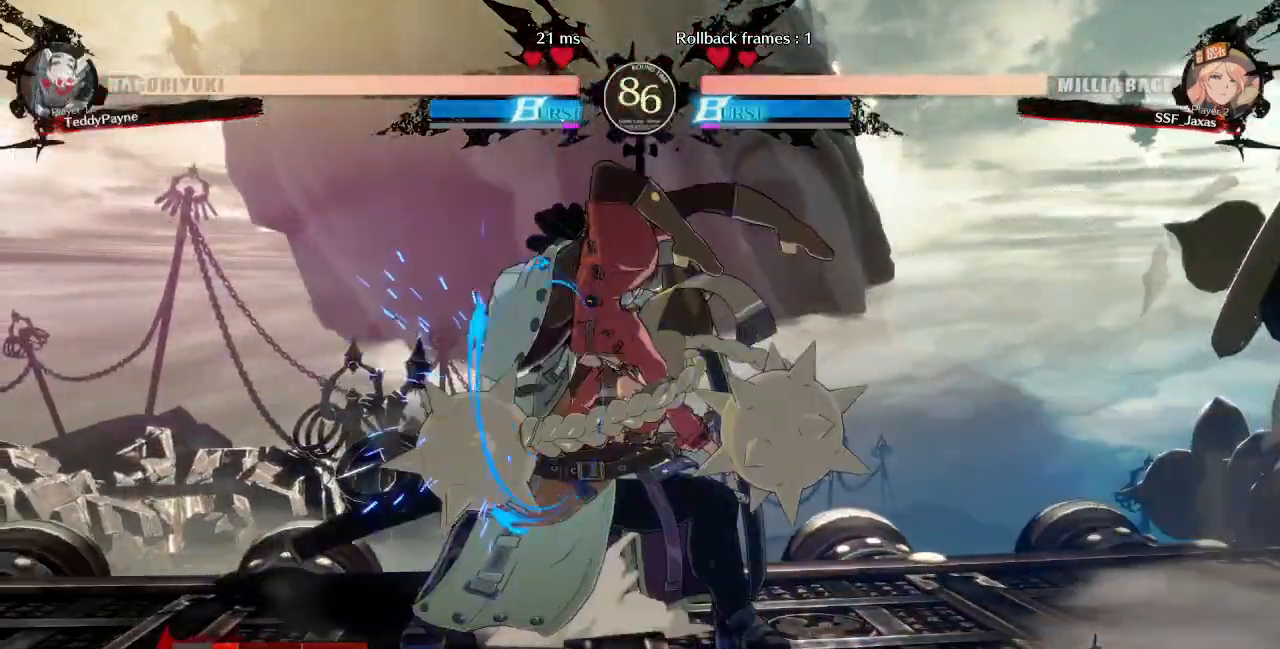
{"dt_ms": 500, "buttons": [], "events": [[117, "DPAD_LEFT", "down"], [183, "DPAD_LEFT", "up"], [233, "DPAD_LEFT", "down"], [317, "TRIANGLE", "down"], [350, "DPAD_LEFT", "up"], [433, "TRIANGLE", "up"]]}
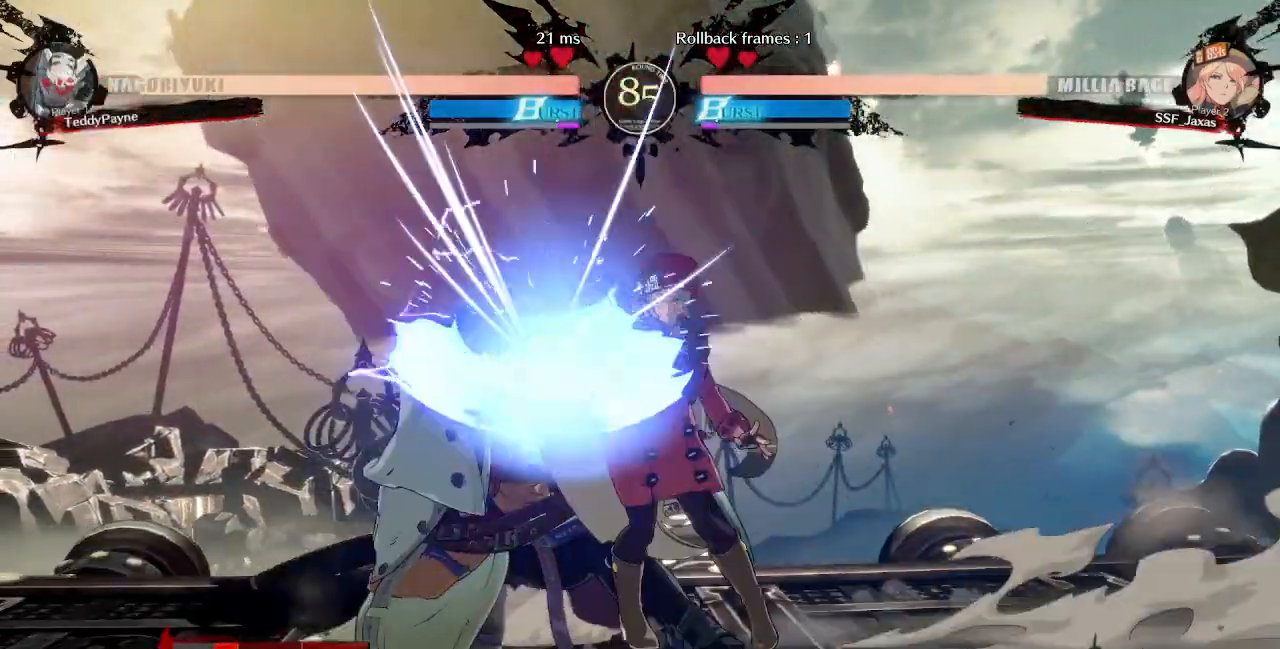
{"dt_ms": 500, "buttons": ["L1"], "events": [[417, "DPAD_LEFT", "down"], [417, "DPAD_UP", "down"], [483, "DPAD_LEFT", "up"], [500, "DPAD_UP", "up"], [500, "L1", "down"]]}
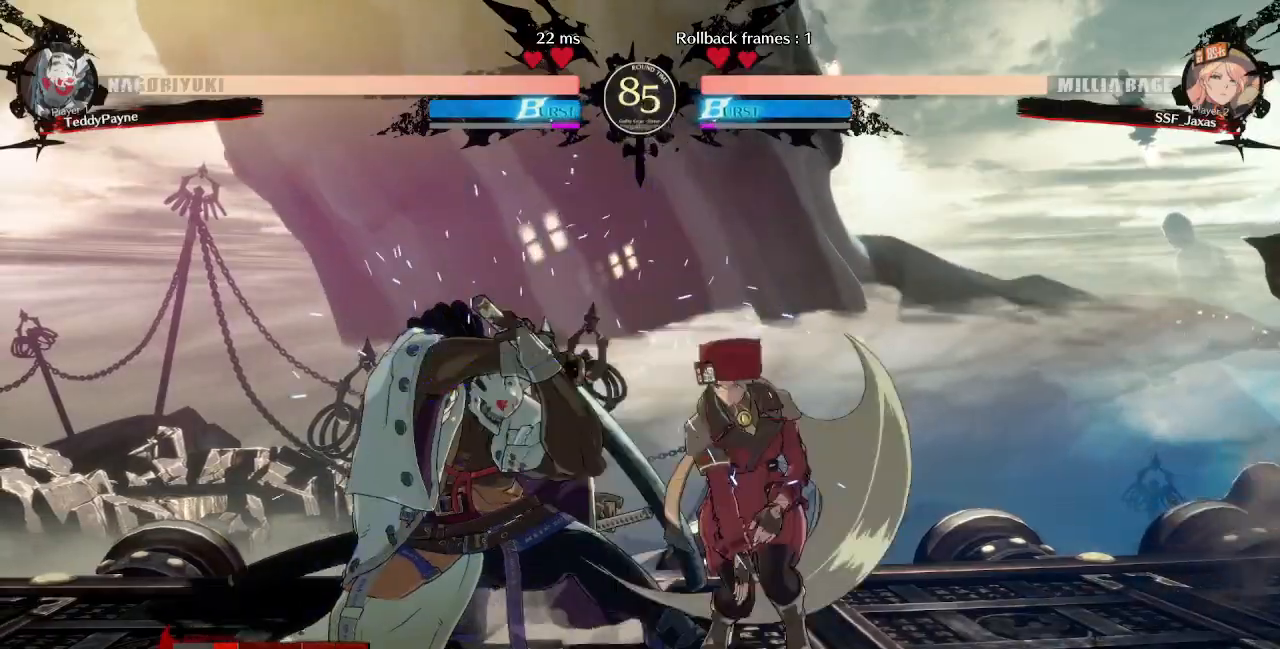
{"dt_ms": 500, "buttons": ["R1"], "events": [[67, "L1", "up"], [400, "R1", "down"]]}
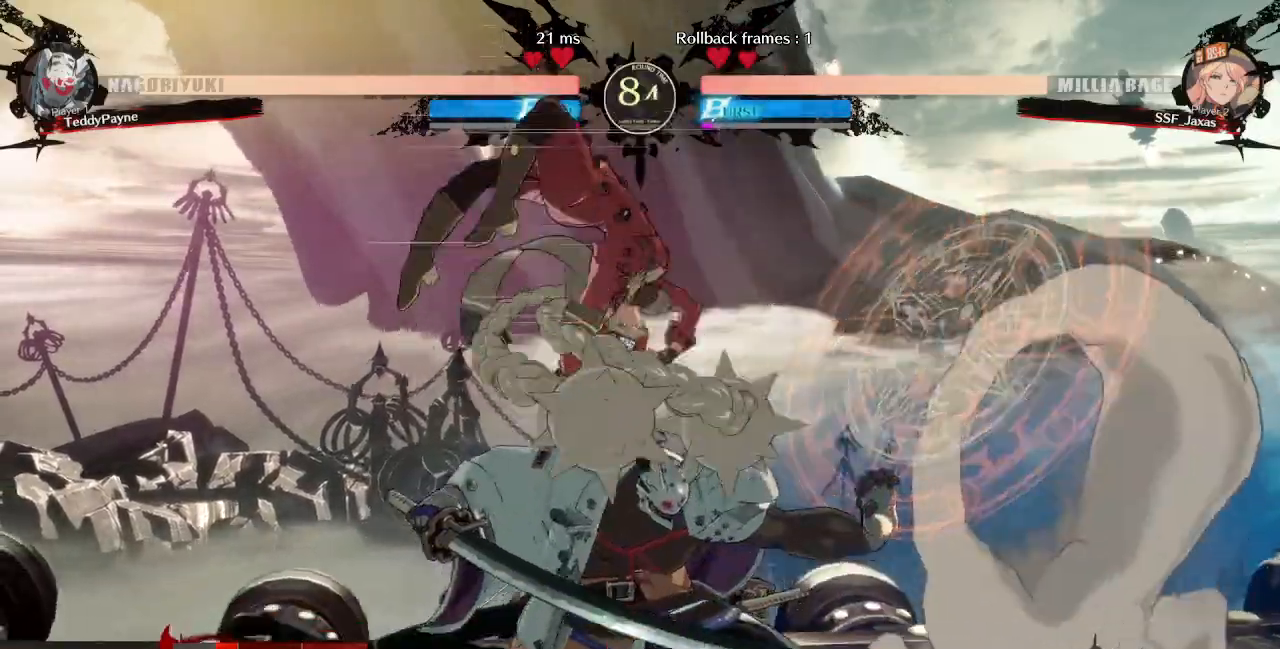
{"dt_ms": 1000, "buttons": ["R1", "DPAD_RIGHT"]}